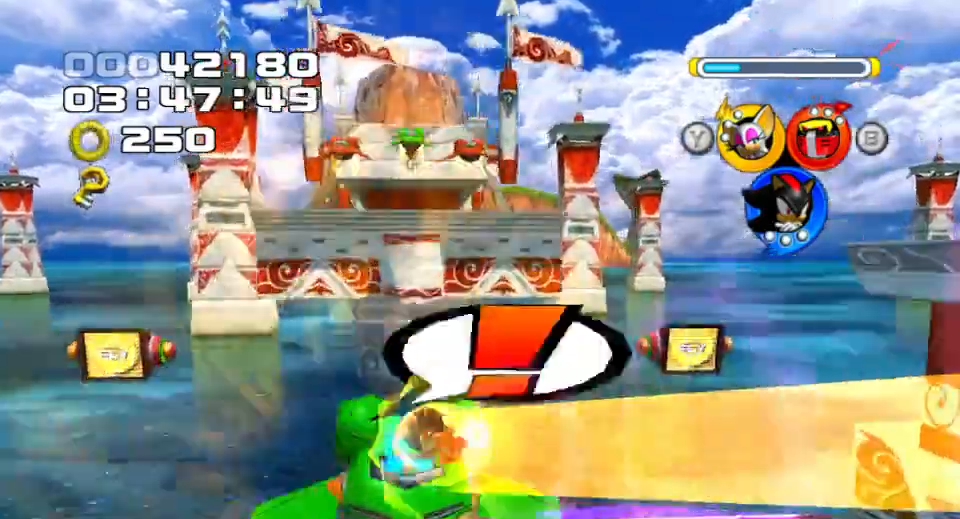
Gameplay with a controller (PlayStation layout); each line is a JSON object with the inputs held at the frame after it. "events" lists button and stick changes between this image and that frame as [ms after this image, input, new state], when the widget could be followed in between. Not read: L3 R3.
{"buttons": ["CROSS"], "left_stick": "left", "right_stick": "center", "events": [[50, "left_stick", "left"], [167, "CROSS", "up"], [250, "CROSS", "down"]]}
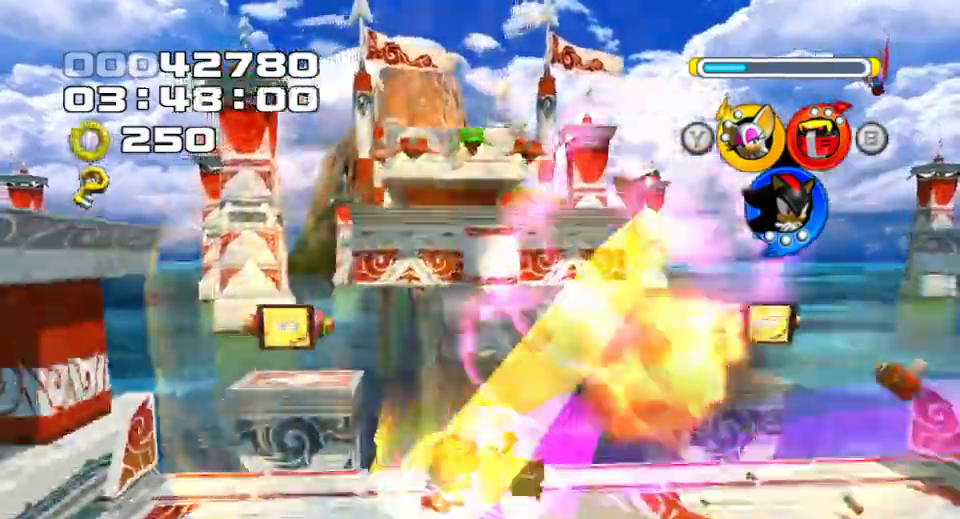
{"buttons": ["CROSS"], "left_stick": "left", "right_stick": "center", "events": []}
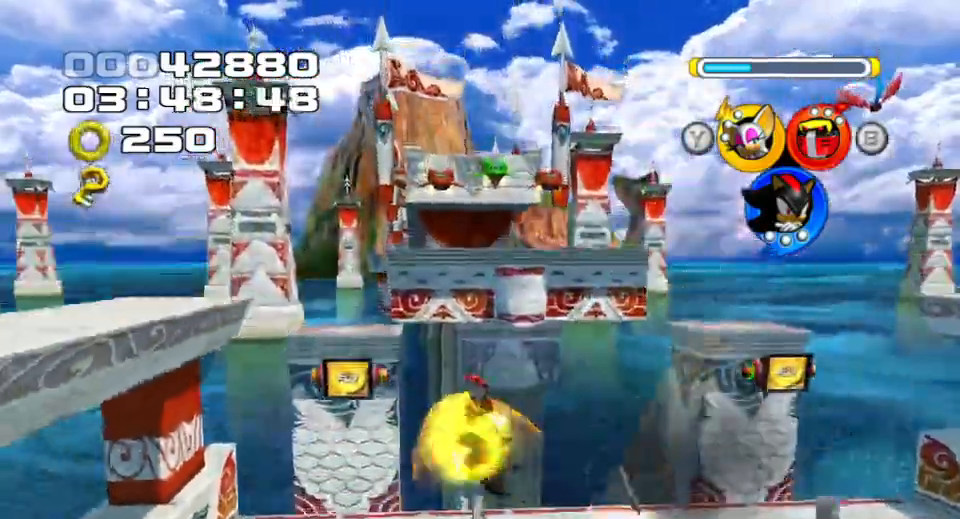
{"buttons": ["CROSS"], "left_stick": "left", "right_stick": "center", "events": [[400, "CROSS", "up"], [483, "CROSS", "down"]]}
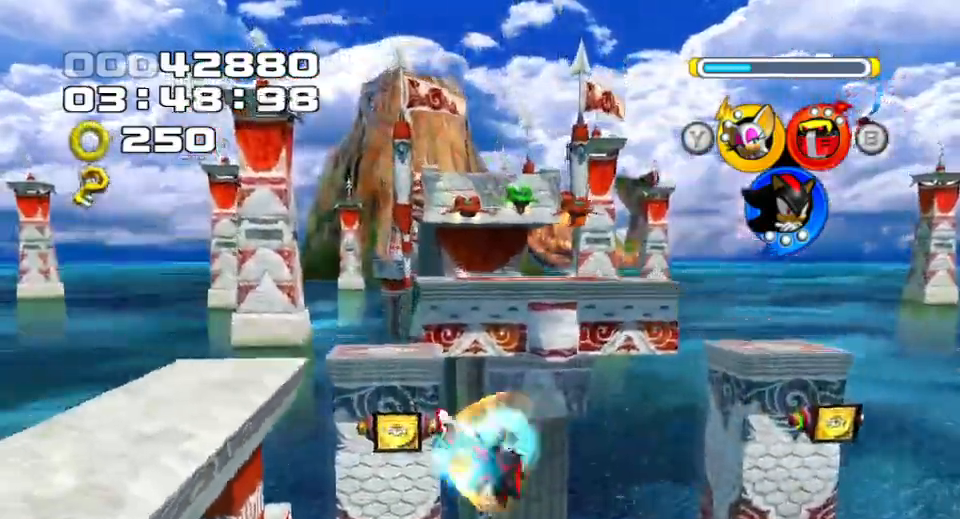
{"buttons": [], "left_stick": "up", "right_stick": "center", "events": [[217, "left_stick", "up-left"], [283, "CROSS", "up"], [350, "left_stick", "up"]]}
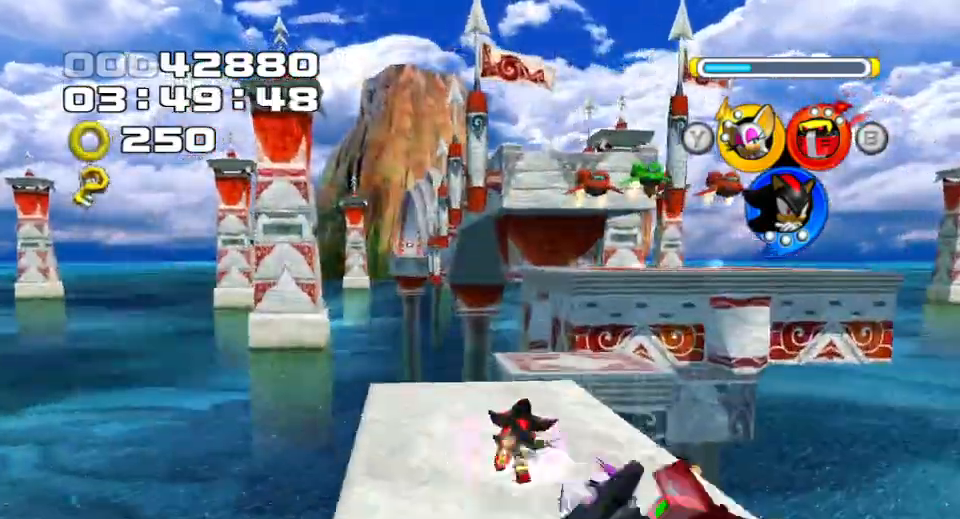
{"buttons": [], "left_stick": "up", "right_stick": "center", "events": [[133, "CROSS", "down"], [200, "CROSS", "up"]]}
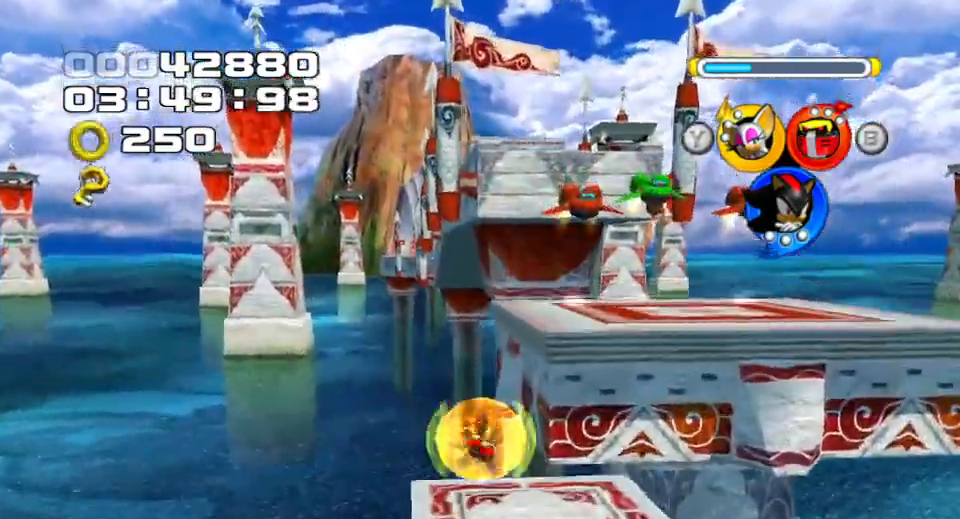
{"buttons": [], "left_stick": "up", "right_stick": "center", "events": [[117, "left_stick", "up-right"], [383, "left_stick", "up"]]}
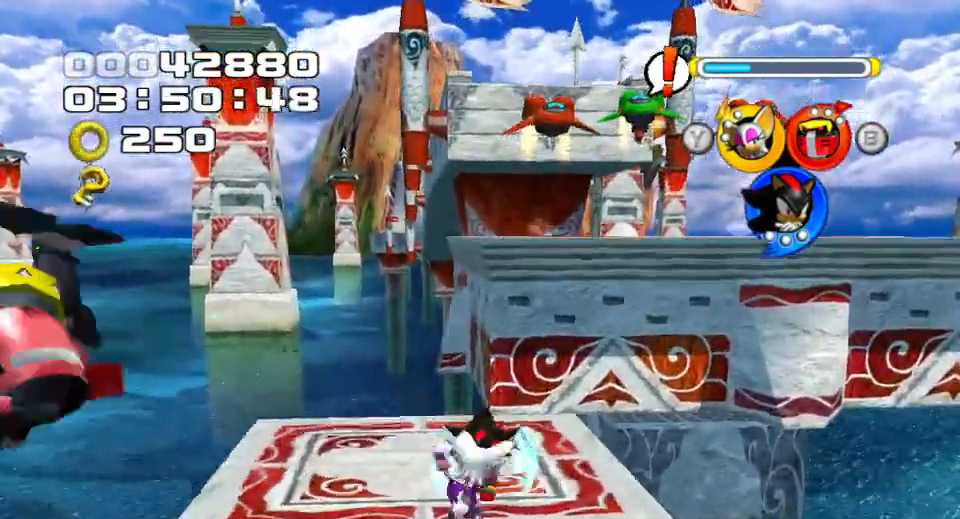
{"buttons": ["CROSS"], "left_stick": "up", "right_stick": "center", "events": [[217, "CROSS", "down"]]}
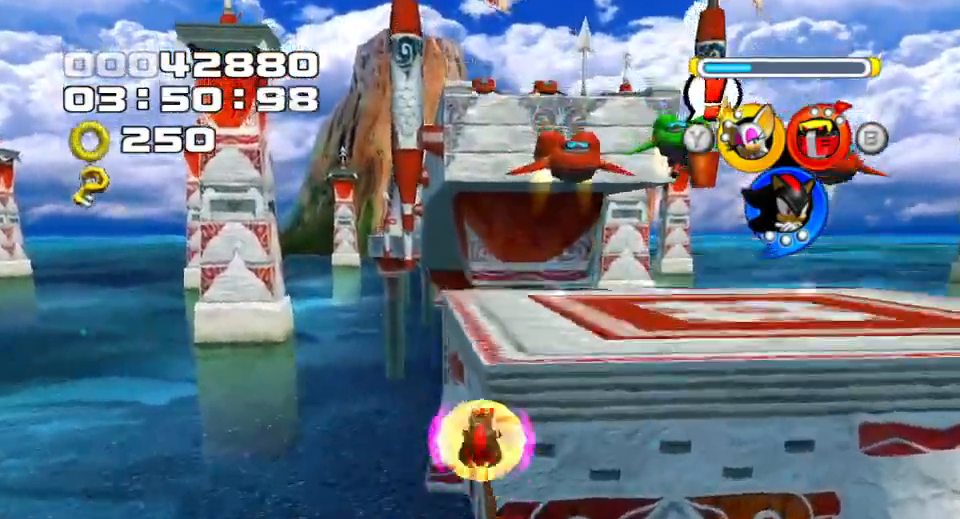
{"buttons": ["CROSS"], "left_stick": "up-right", "right_stick": "center", "events": [[100, "left_stick", "up-right"], [150, "CROSS", "up"], [217, "CROSS", "down"]]}
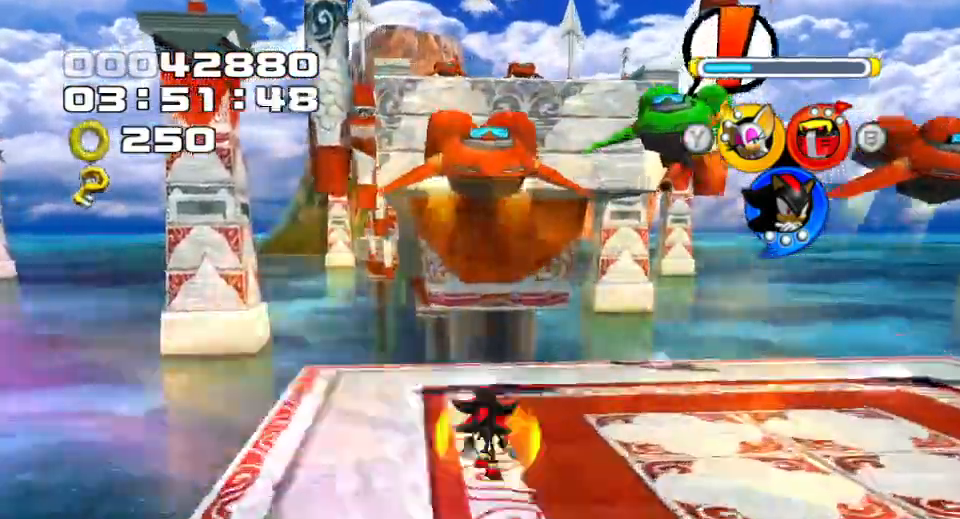
{"buttons": ["CROSS"], "left_stick": "down-left", "right_stick": "center", "events": [[100, "left_stick", "center"], [200, "left_stick", "down-left"]]}
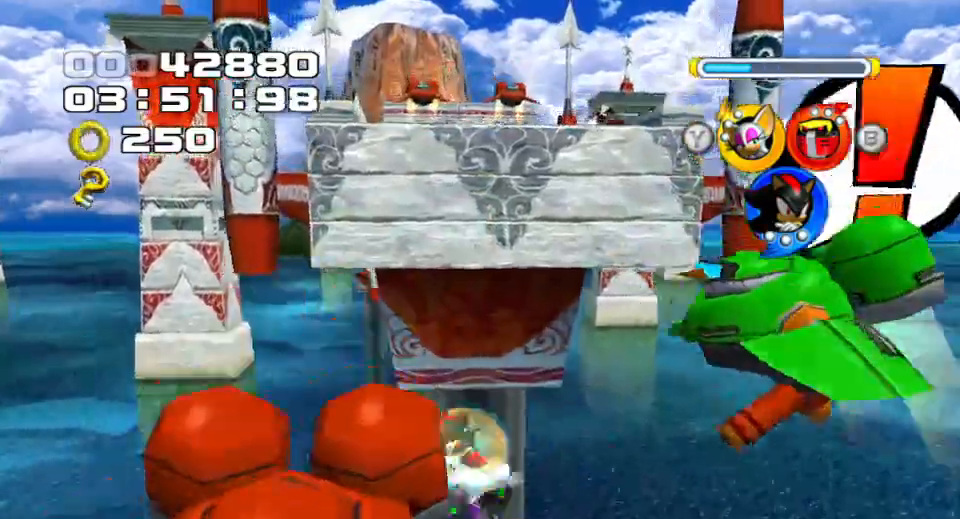
{"buttons": ["CROSS"], "left_stick": "right", "right_stick": "center", "events": [[100, "CROSS", "up"], [183, "CROSS", "down"], [250, "left_stick", "down"], [500, "left_stick", "right"]]}
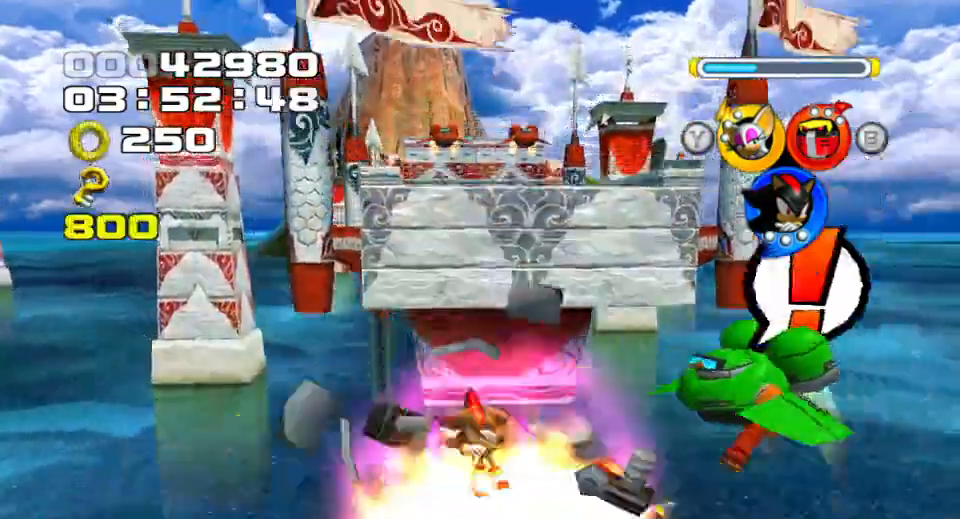
{"buttons": [], "left_stick": "right", "right_stick": "center", "events": [[33, "CROSS", "up"], [133, "CROSS", "down"], [483, "CROSS", "up"]]}
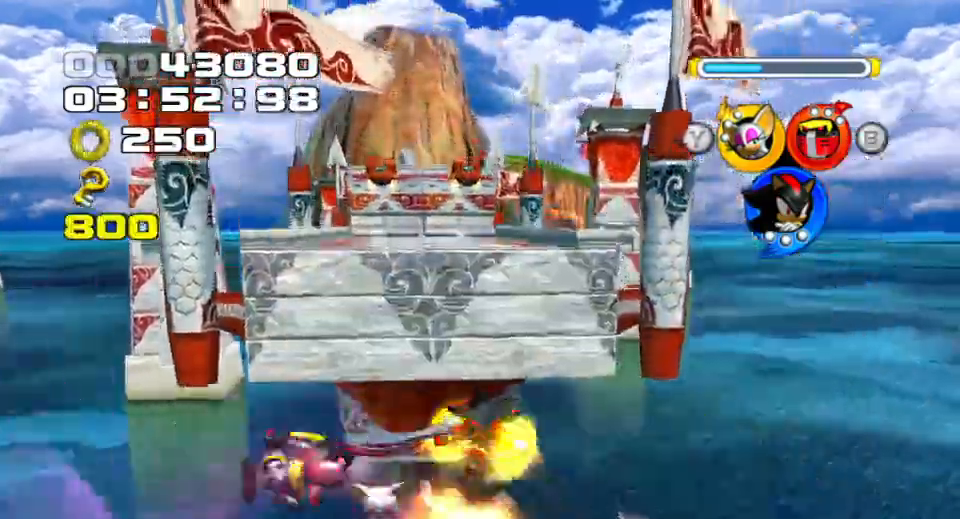
{"buttons": ["CROSS"], "left_stick": "up-left", "right_stick": "center", "events": [[33, "CROSS", "down"], [150, "left_stick", "down-right"], [283, "left_stick", "up-left"]]}
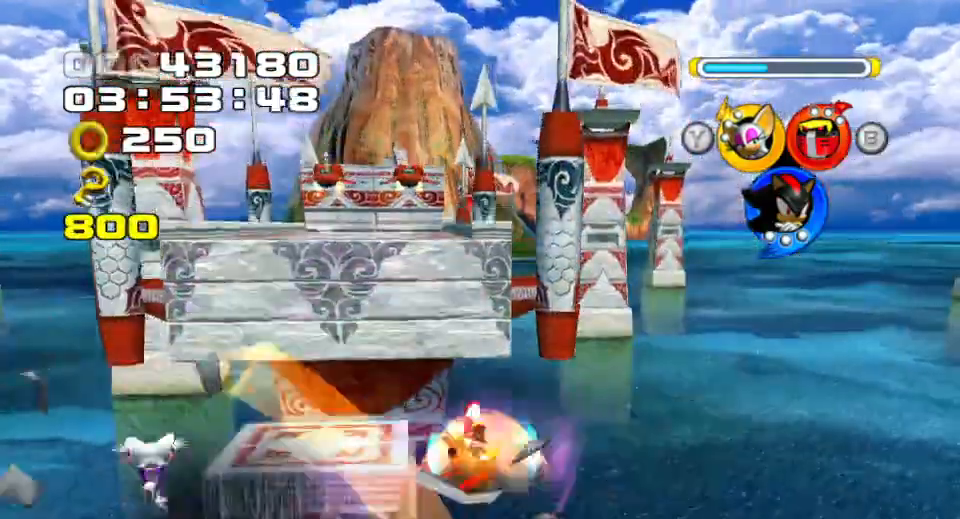
{"buttons": [], "left_stick": "center", "right_stick": "center", "events": [[83, "CROSS", "up"], [183, "CROSS", "down"], [500, "CROSS", "up"], [500, "left_stick", "center"]]}
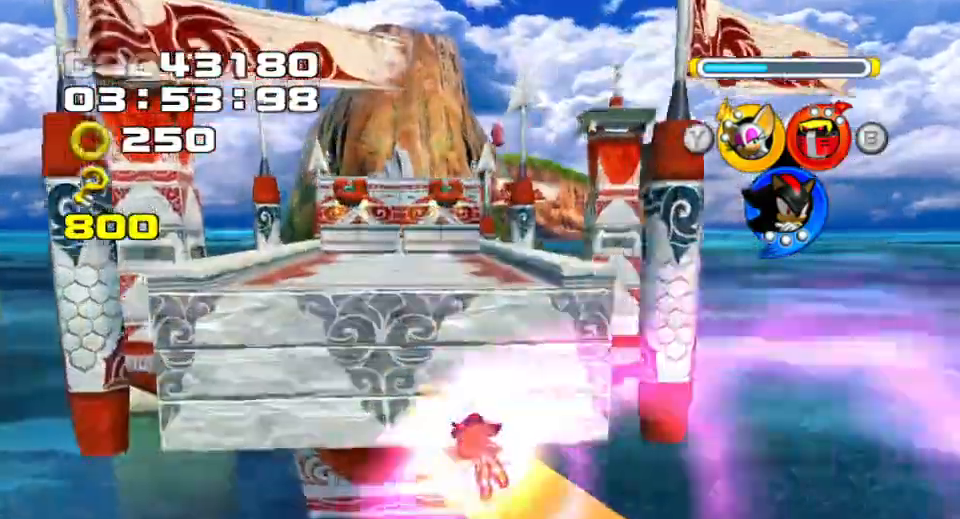
{"buttons": [], "left_stick": "center", "right_stick": "center", "events": []}
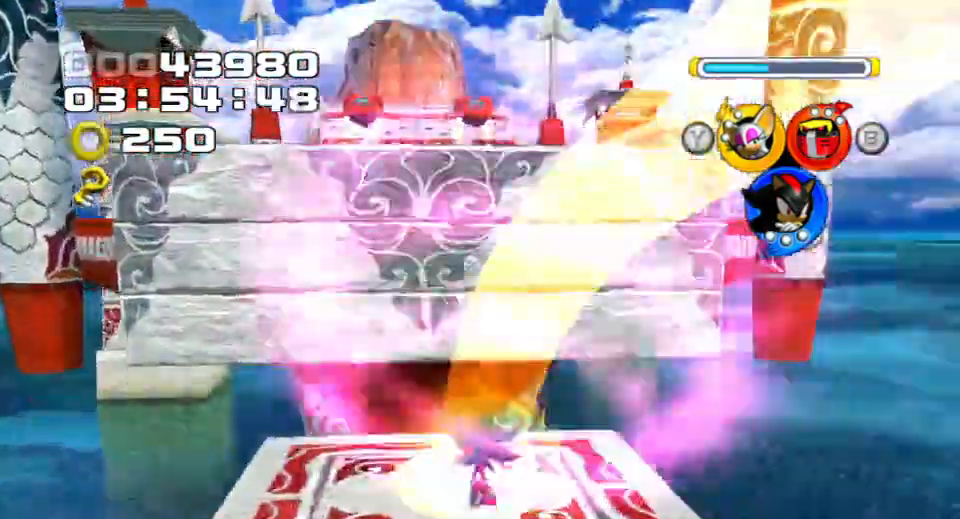
{"buttons": [], "left_stick": "center", "right_stick": "center", "events": [[217, "CROSS", "down"], [433, "CROSS", "up"]]}
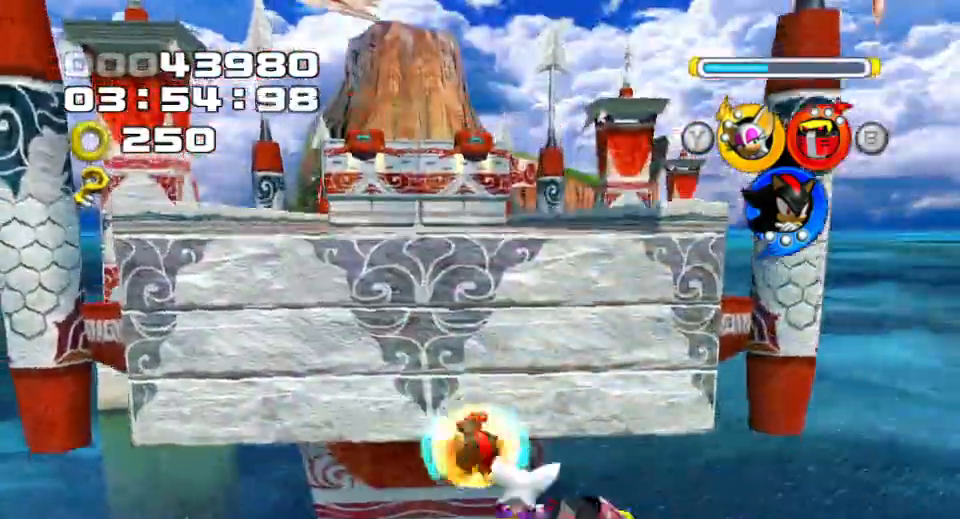
{"buttons": ["TRIANGLE"], "left_stick": "center", "right_stick": "center", "events": [[450, "TRIANGLE", "down"]]}
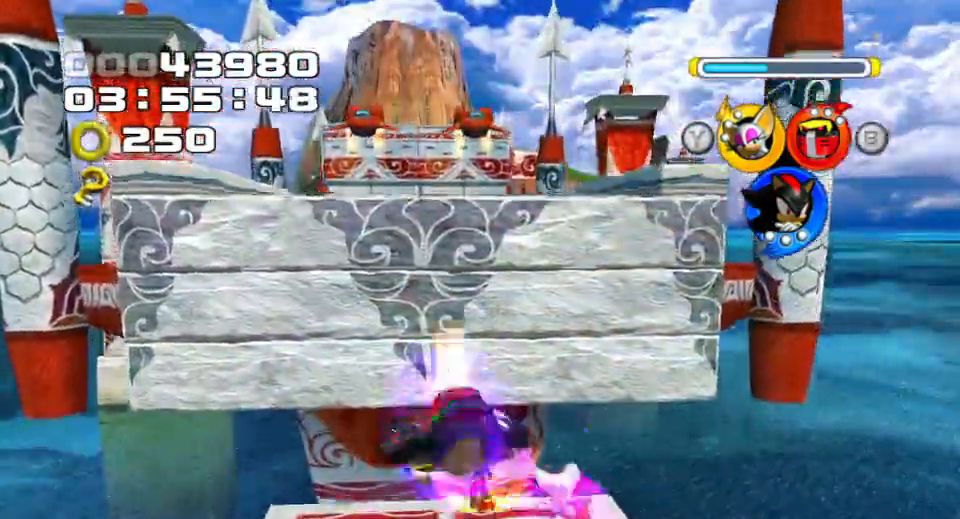
{"buttons": [], "left_stick": "up", "right_stick": "center", "events": [[100, "left_stick", "up"], [133, "TRIANGLE", "up"]]}
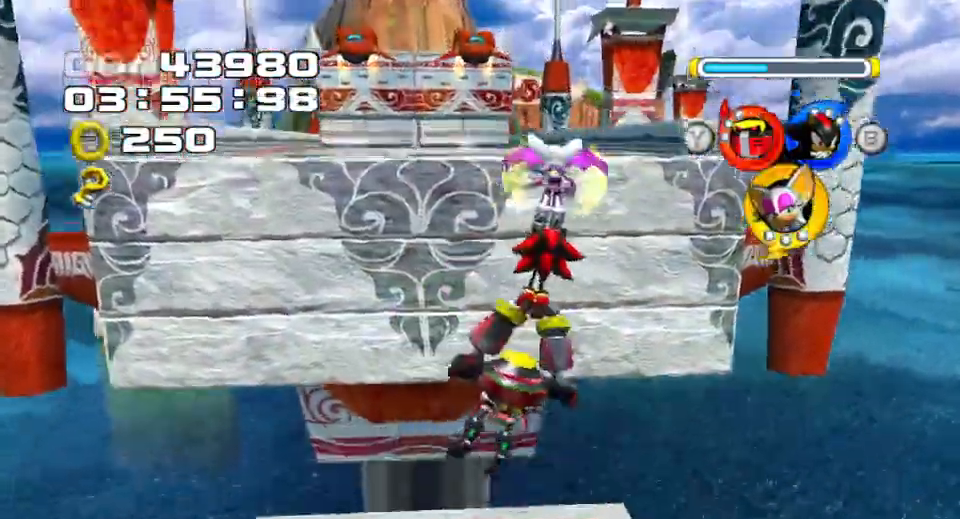
{"buttons": ["CROSS"], "left_stick": "up", "right_stick": "center", "events": [[100, "CROSS", "down"]]}
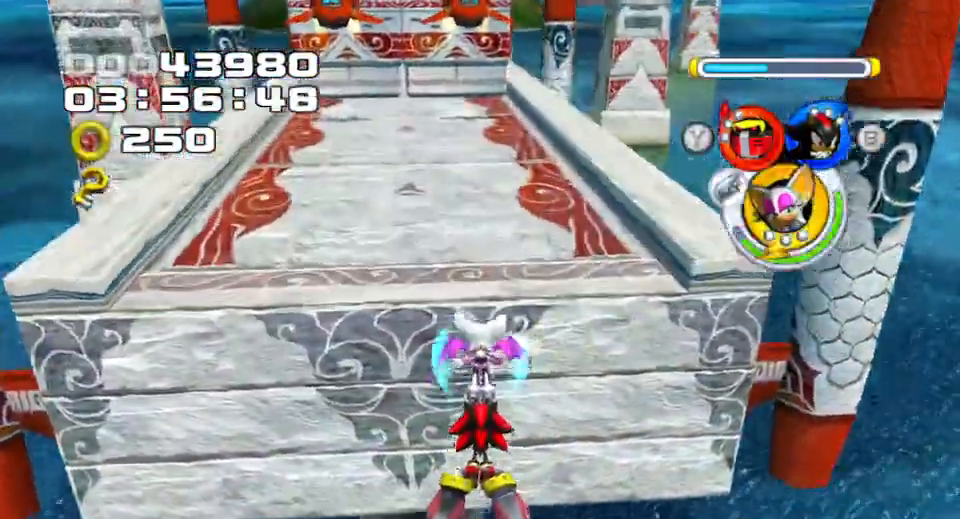
{"buttons": ["CROSS"], "left_stick": "up", "right_stick": "center", "events": []}
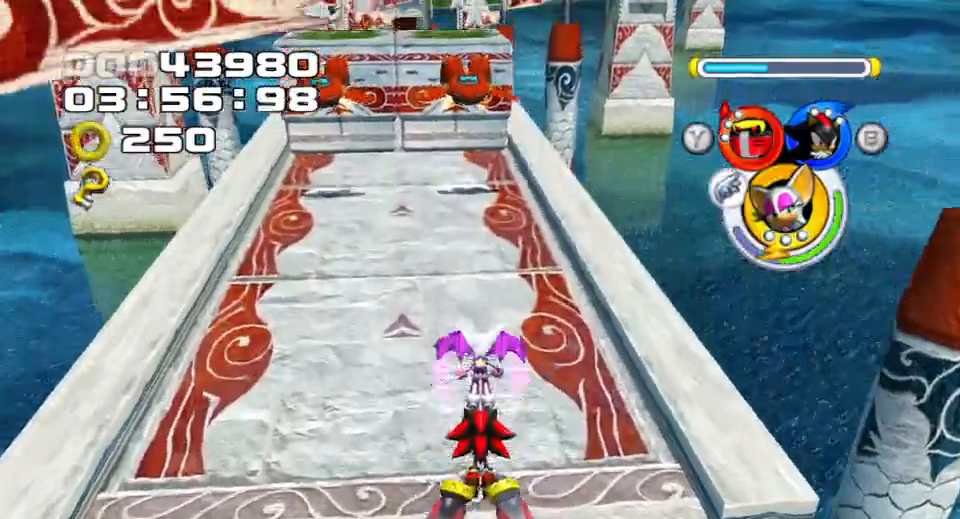
{"buttons": [], "left_stick": "up", "right_stick": "center", "events": [[33, "CROSS", "up"], [183, "CIRCLE", "down"], [333, "CIRCLE", "up"]]}
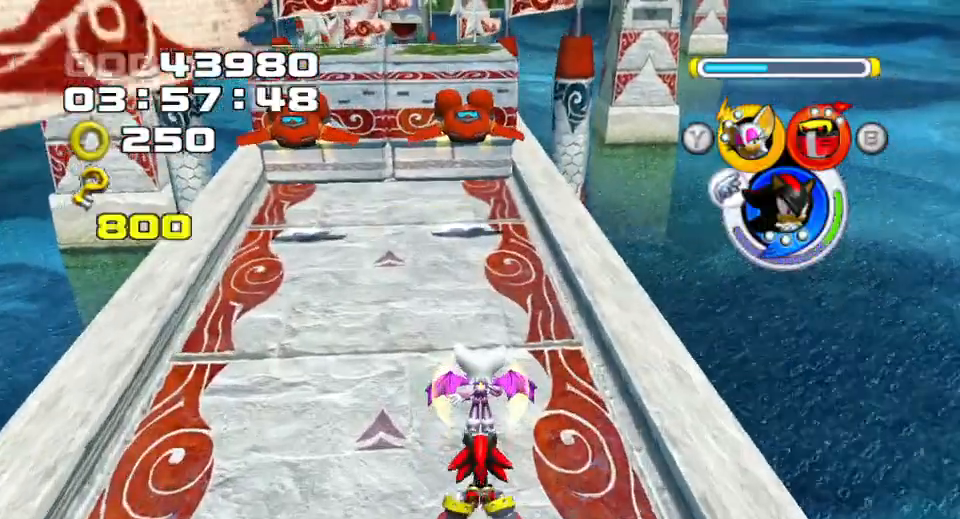
{"buttons": ["CROSS"], "left_stick": "up", "right_stick": "center", "events": [[433, "CROSS", "down"]]}
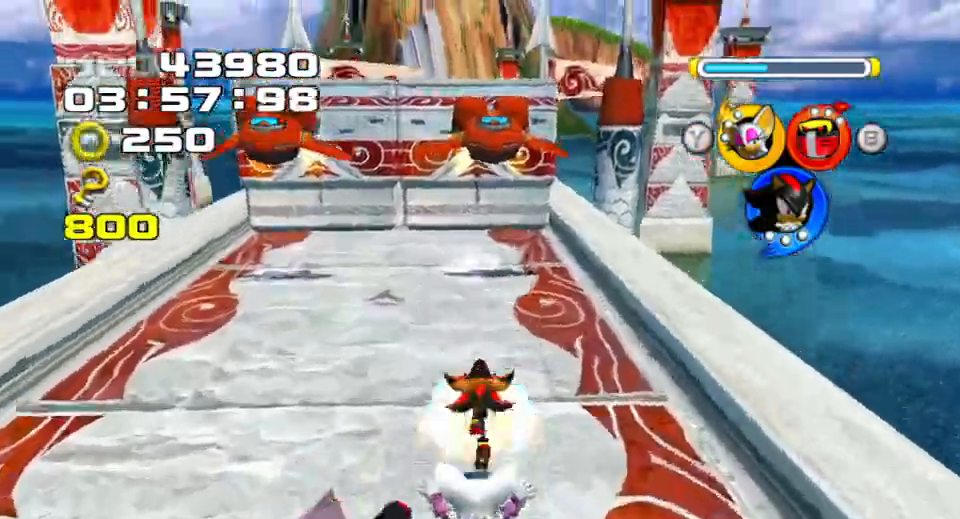
{"buttons": [], "left_stick": "up", "right_stick": "center", "events": [[500, "CROSS", "up"]]}
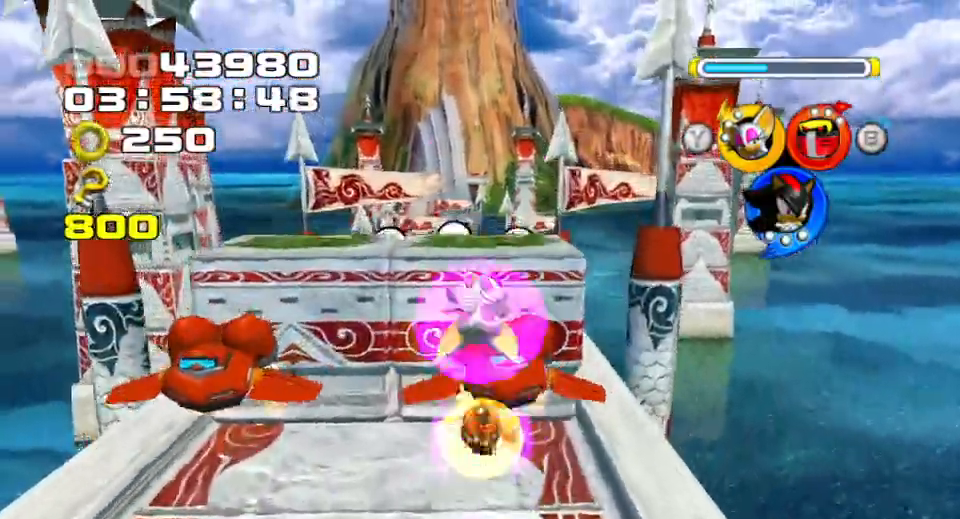
{"buttons": [], "left_stick": "down-left", "right_stick": "center", "events": [[33, "left_stick", "up-left"], [67, "CROSS", "down"], [217, "CROSS", "up"], [267, "CROSS", "down"], [400, "CROSS", "up"], [450, "left_stick", "down-left"]]}
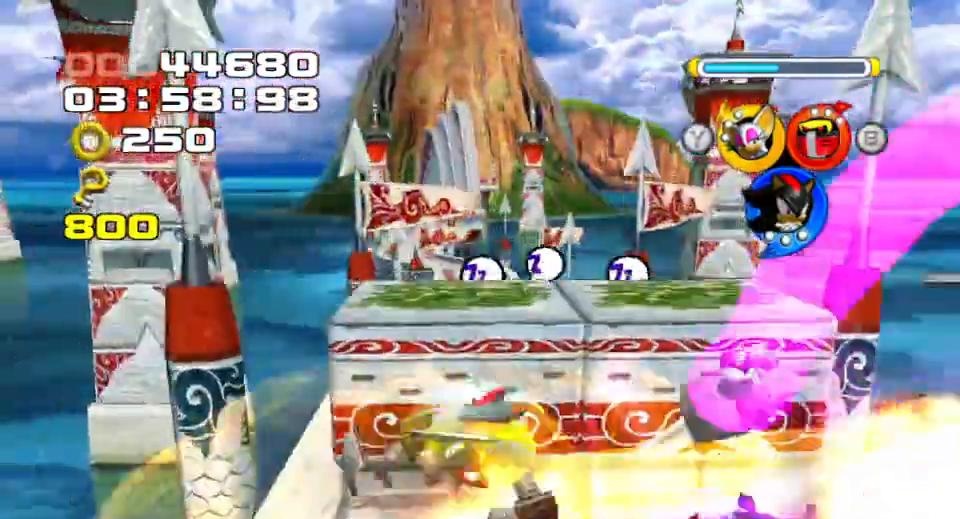
{"buttons": [], "left_stick": "up-right", "right_stick": "center", "events": [[33, "left_stick", "down-right"], [83, "left_stick", "right"], [200, "CIRCLE", "down"], [217, "left_stick", "up-right"], [350, "CIRCLE", "up"]]}
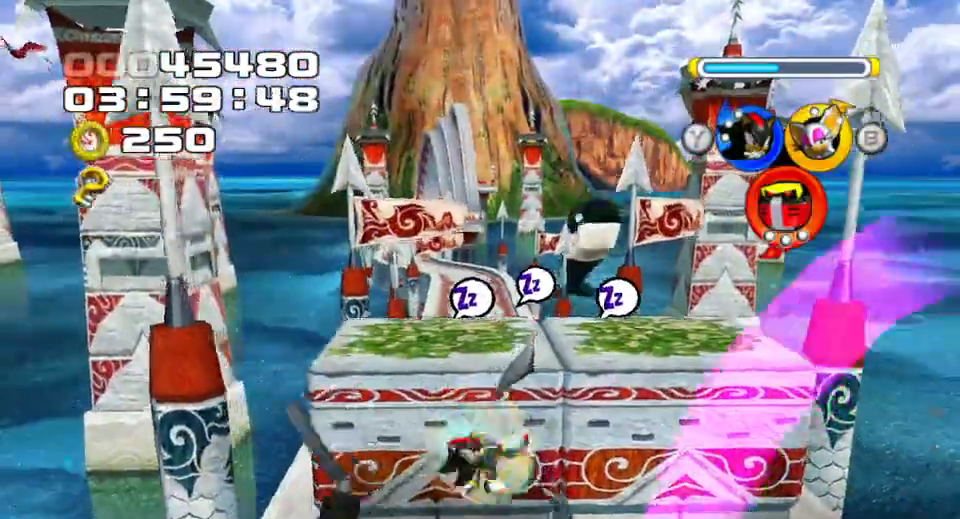
{"buttons": ["SQUARE"], "left_stick": "up-right", "right_stick": "center", "events": [[483, "SQUARE", "down"]]}
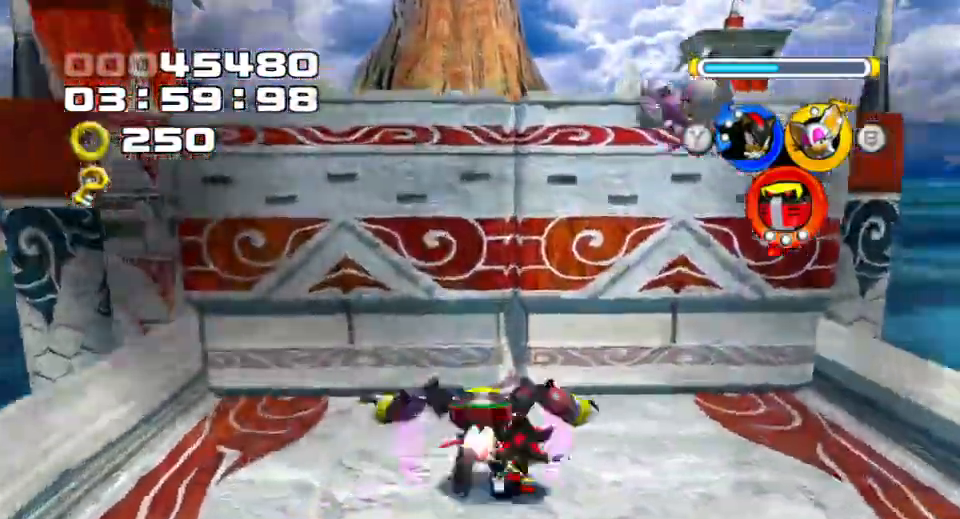
{"buttons": [], "left_stick": "up", "right_stick": "center", "events": [[117, "SQUARE", "up"], [267, "left_stick", "up"], [300, "SQUARE", "down"], [400, "SQUARE", "up"]]}
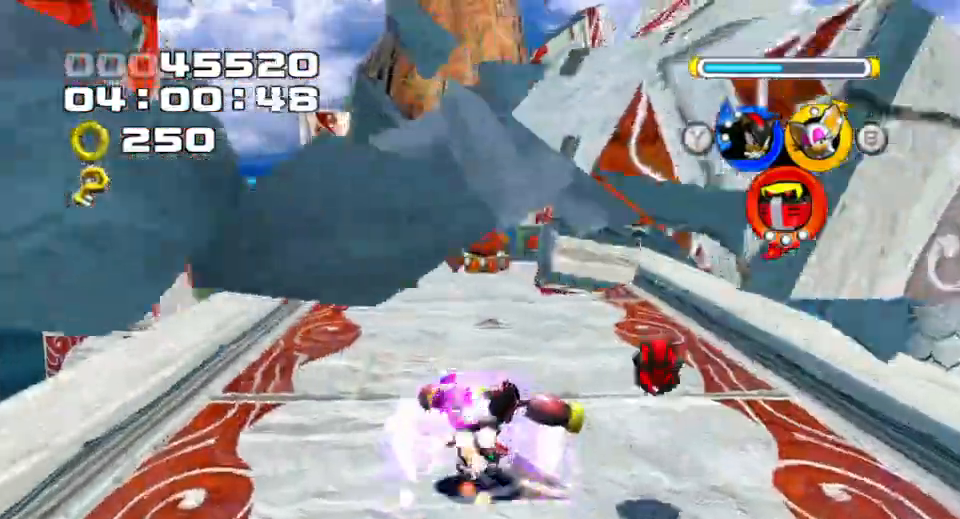
{"buttons": ["SQUARE"], "left_stick": "up", "right_stick": "center", "events": [[133, "SQUARE", "down"], [233, "SQUARE", "up"], [300, "SQUARE", "down"], [367, "SQUARE", "up"], [417, "SQUARE", "down"]]}
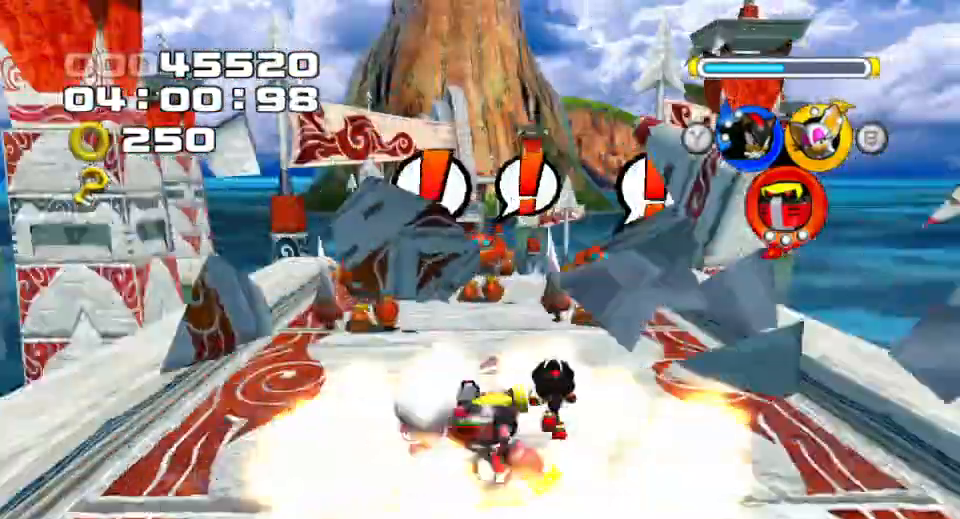
{"buttons": [], "left_stick": "center", "right_stick": "center", "events": [[17, "SQUARE", "up"], [67, "SQUARE", "down"], [150, "SQUARE", "up"], [267, "SQUARE", "down"], [317, "SQUARE", "up"], [467, "left_stick", "center"]]}
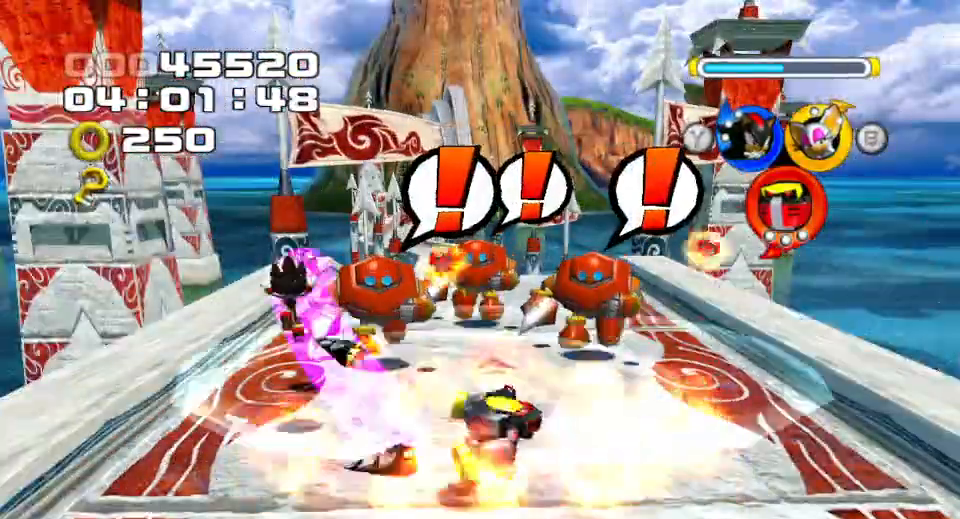
{"buttons": [], "left_stick": "center", "right_stick": "center", "events": []}
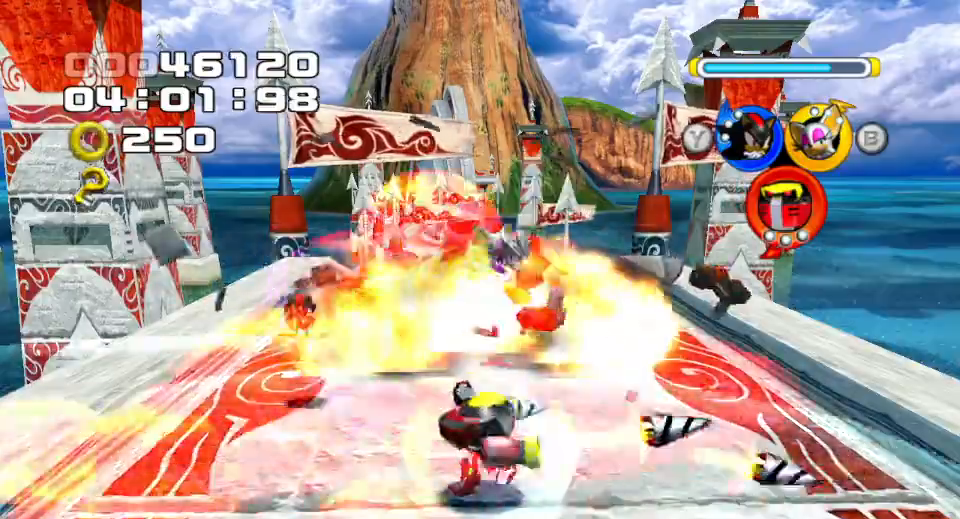
{"buttons": ["SQUARE"], "left_stick": "up", "right_stick": "center", "events": [[117, "left_stick", "up"], [150, "TRIANGLE", "down"], [250, "TRIANGLE", "up"], [483, "SQUARE", "down"]]}